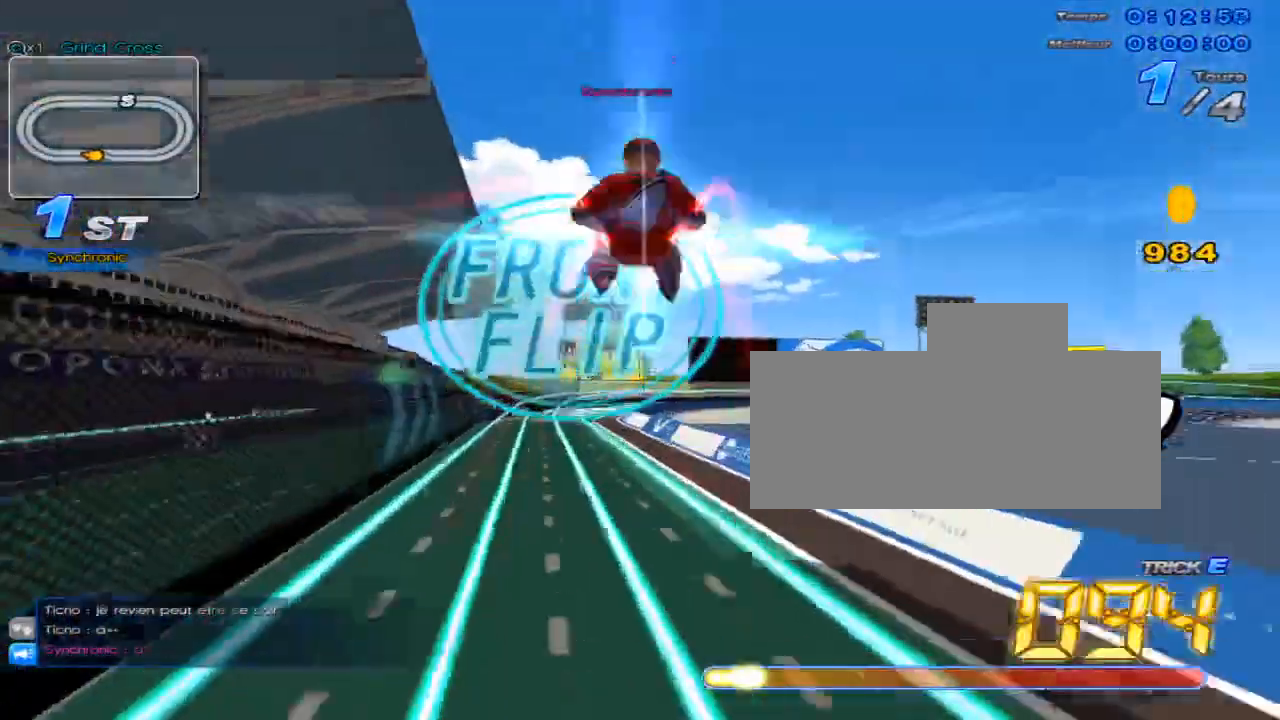
Gameplay with keyboard; each line is a JSON object with the keys held at the frame after it. "events" lists presses ("down") and releases ("up") of "c", "down", "left", "right", "up", "w" and "x" between this image and that frame as [ms after this image, input, new state], when the widget could be followed in between. No other keys are recorded. Mouse input is not recorded.
{"keys": ["up", "x"], "events": [[84, "left", "up"], [501, "c", "up"]]}
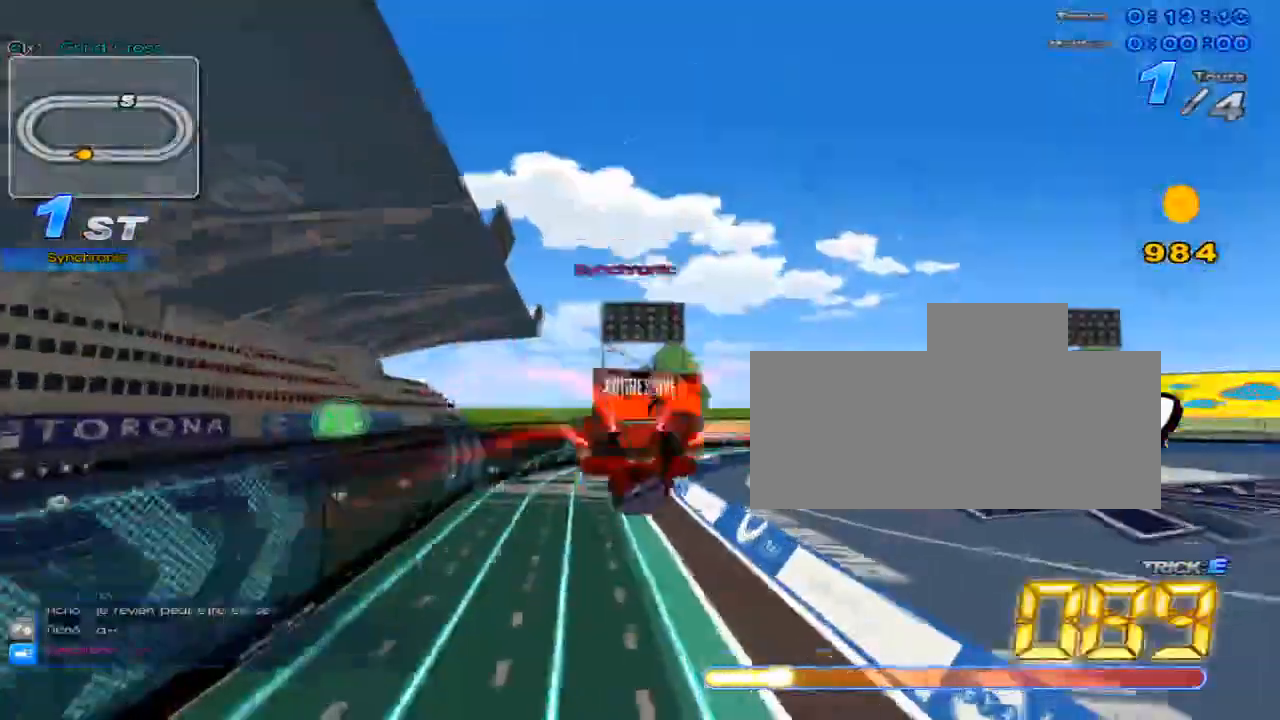
{"keys": ["c", "left", "up", "x"], "events": [[133, "c", "down"], [450, "left", "down"]]}
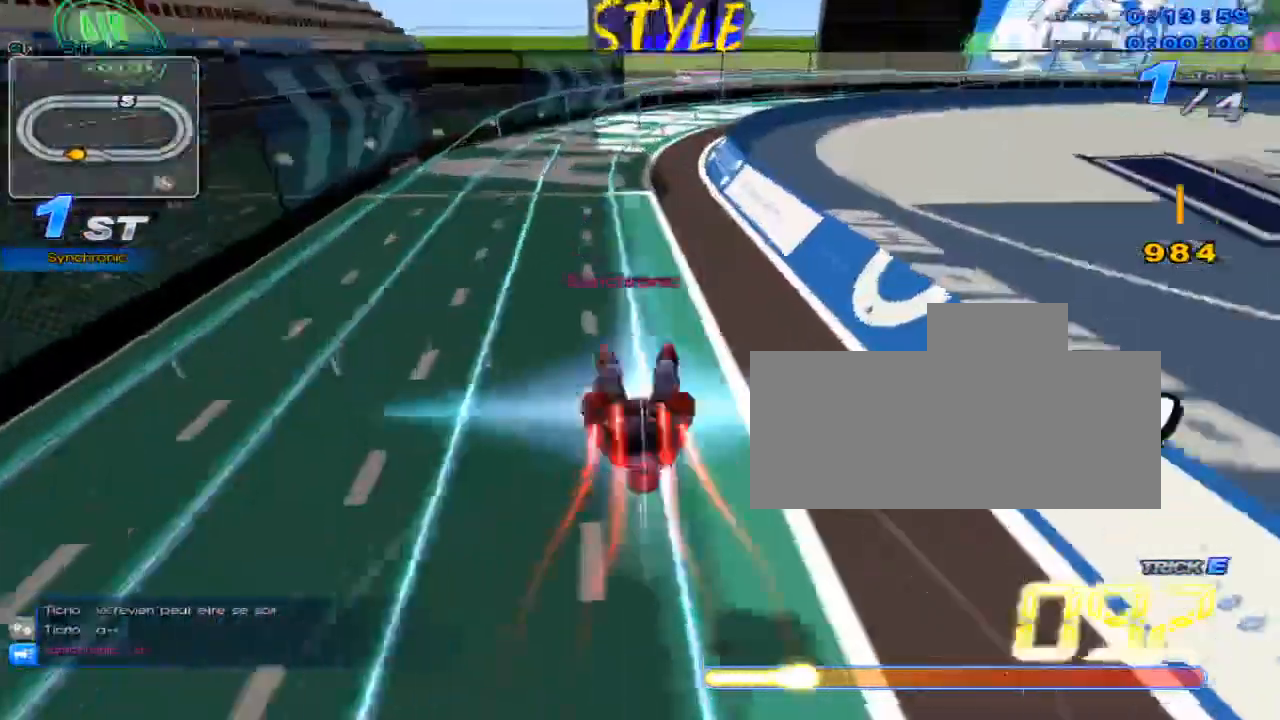
{"keys": ["up", "w"], "events": [[50, "left", "up"], [84, "c", "up"], [84, "x", "up"], [284, "up", "up"], [401, "up", "down"], [501, "w", "down"]]}
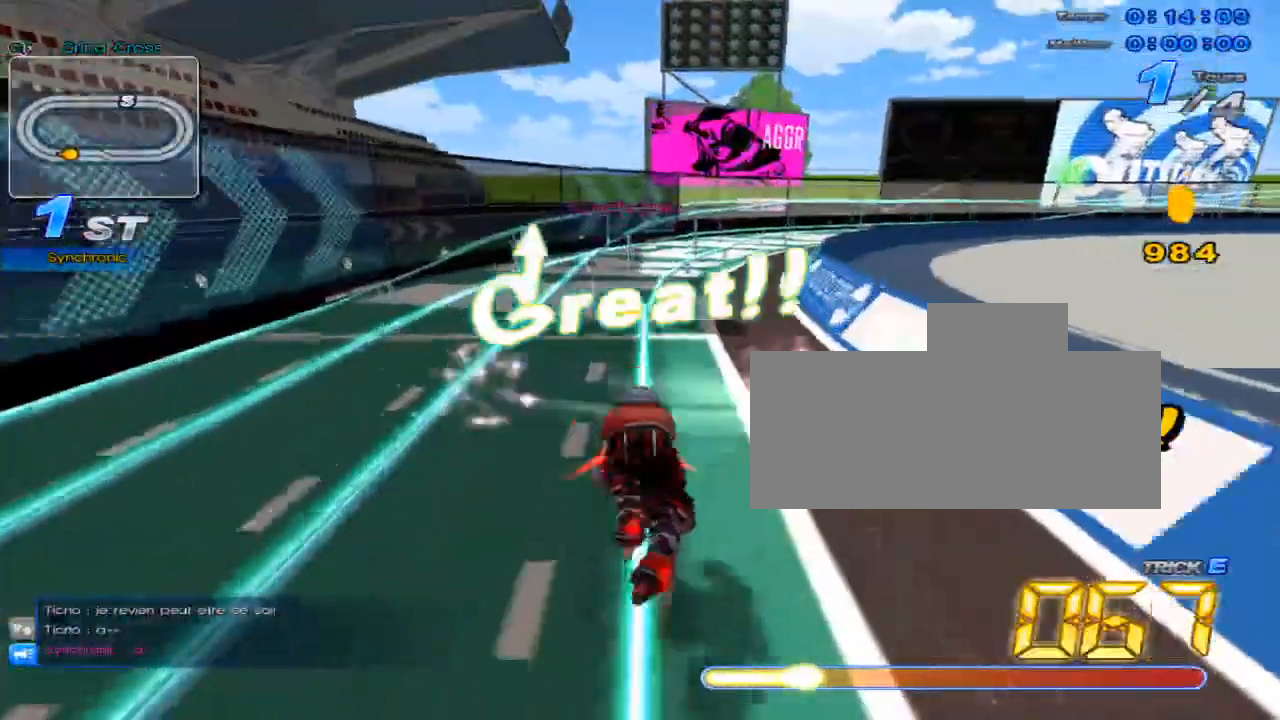
{"keys": ["up"], "events": [[67, "x", "down"], [100, "c", "down"], [133, "w", "up"], [167, "c", "up"], [167, "x", "up"], [267, "right", "down"], [484, "right", "up"]]}
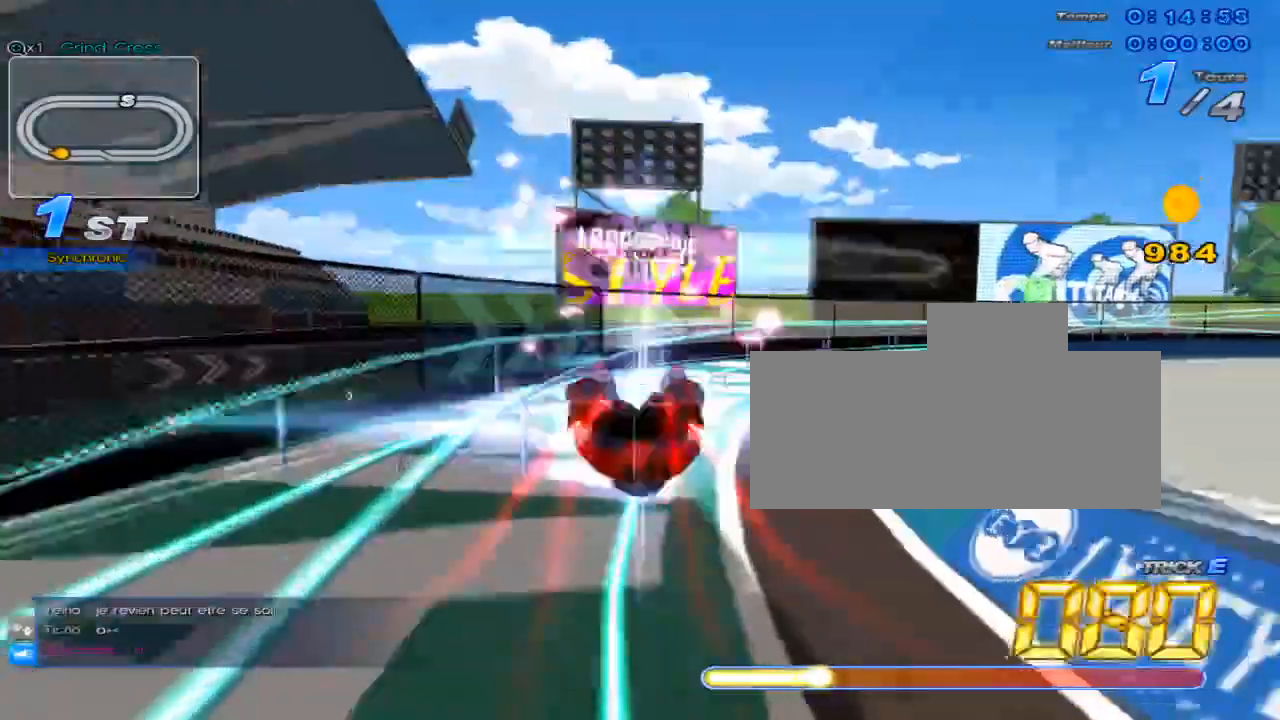
{"keys": ["c", "right", "up", "x"], "events": [[151, "w", "down"], [184, "x", "down"], [267, "c", "down"], [267, "w", "up"], [301, "right", "down"]]}
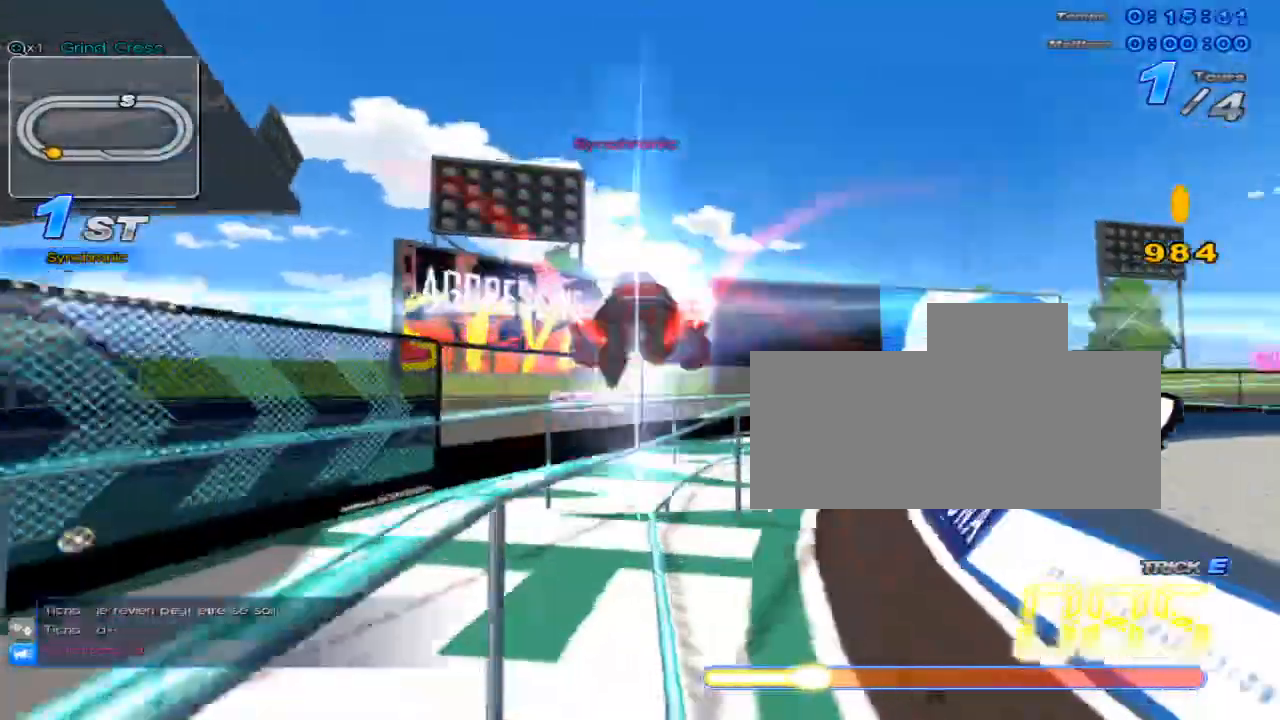
{"keys": ["c", "up", "x"], "events": [[67, "c", "up"], [67, "x", "up"], [233, "right", "up"], [317, "w", "down"], [384, "x", "down"], [417, "c", "down"], [450, "w", "up"]]}
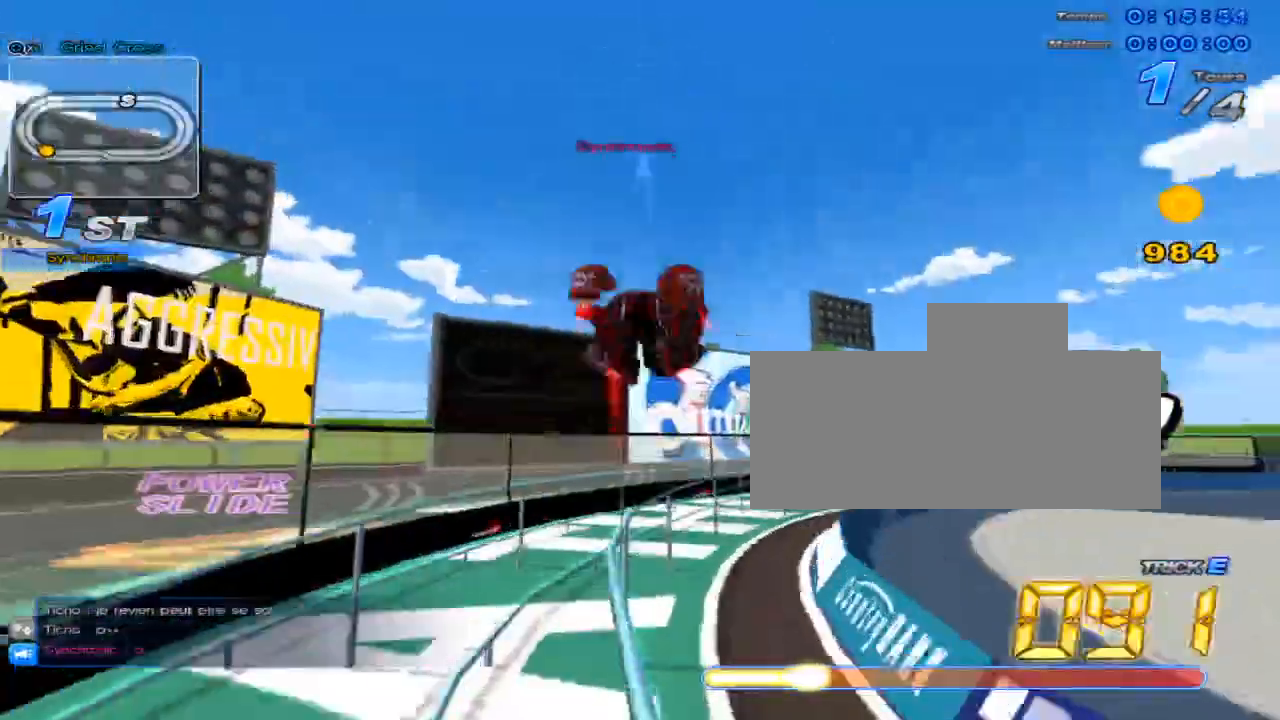
{"keys": ["right", "up"], "events": [[17, "c", "up"], [17, "x", "up"], [134, "right", "down"], [301, "right", "up"], [467, "right", "down"]]}
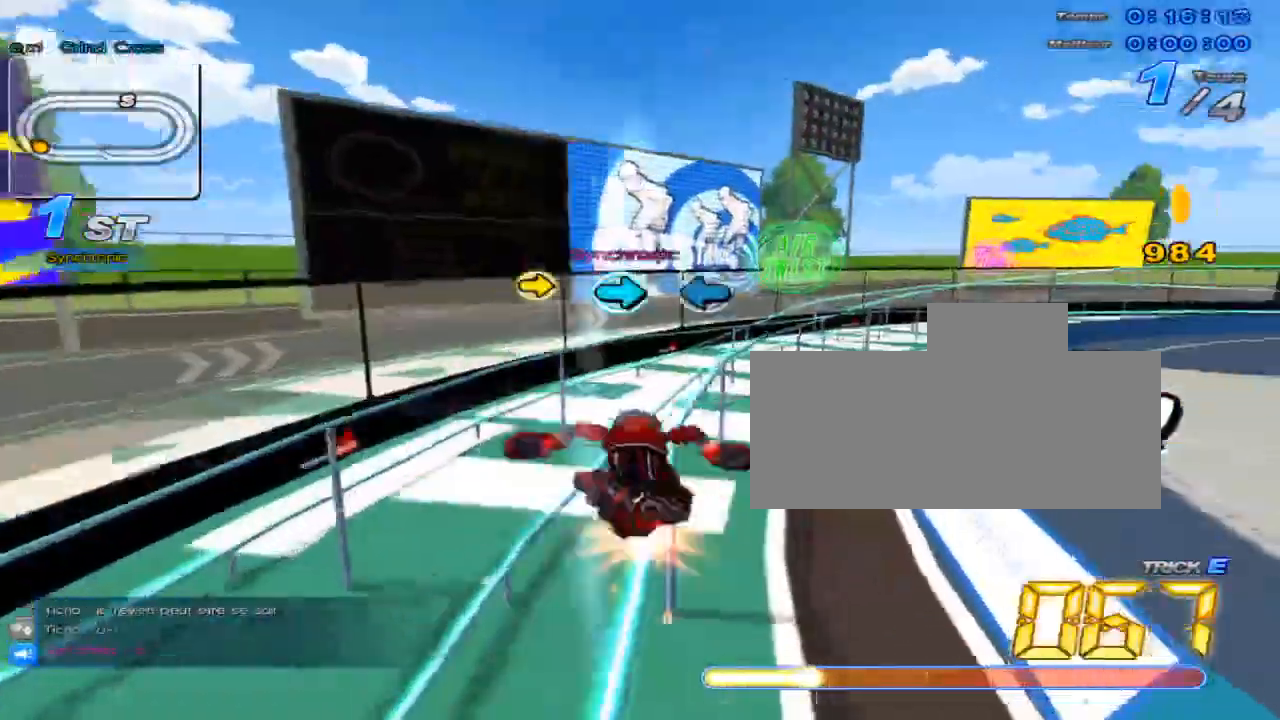
{"keys": ["up"], "events": [[33, "w", "down"], [67, "x", "down"], [117, "c", "down"], [117, "right", "up"], [150, "w", "up"], [250, "c", "up"], [250, "x", "up"], [350, "left", "down"], [484, "left", "up"]]}
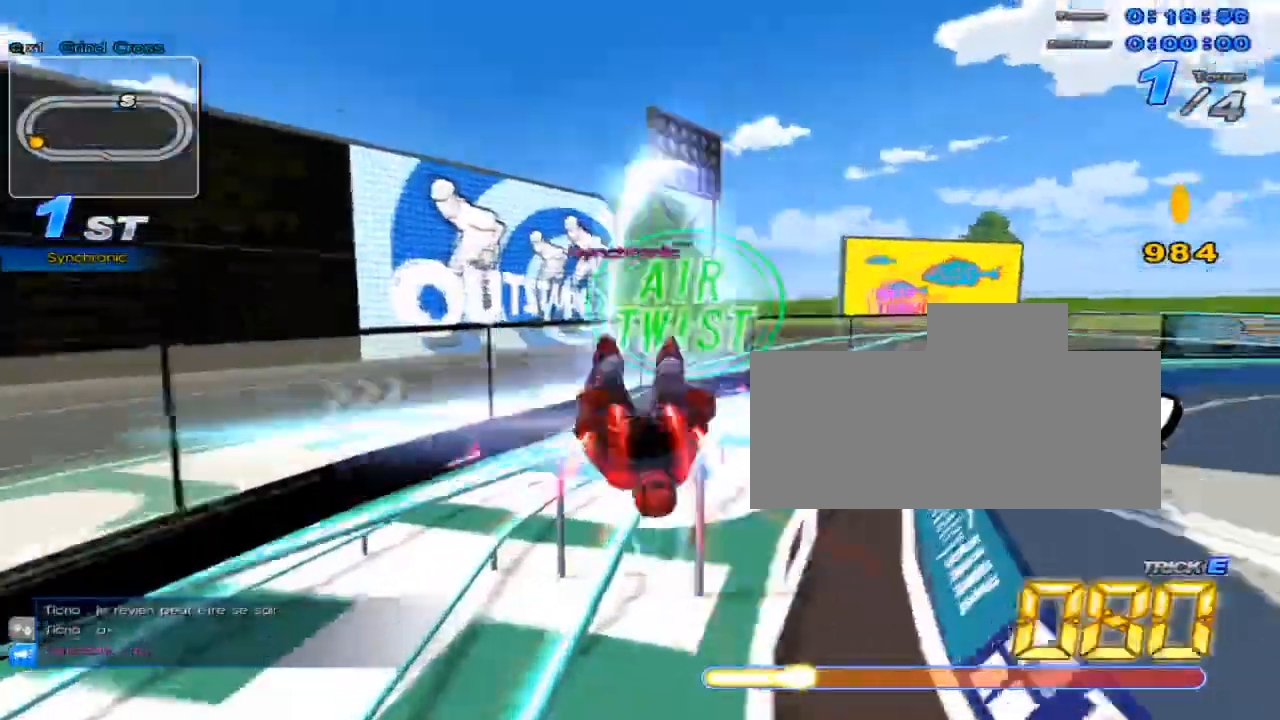
{"keys": ["c", "up", "x"], "events": [[201, "w", "down"], [234, "right", "down"], [267, "x", "down"], [334, "c", "down"], [334, "right", "up"], [334, "w", "up"]]}
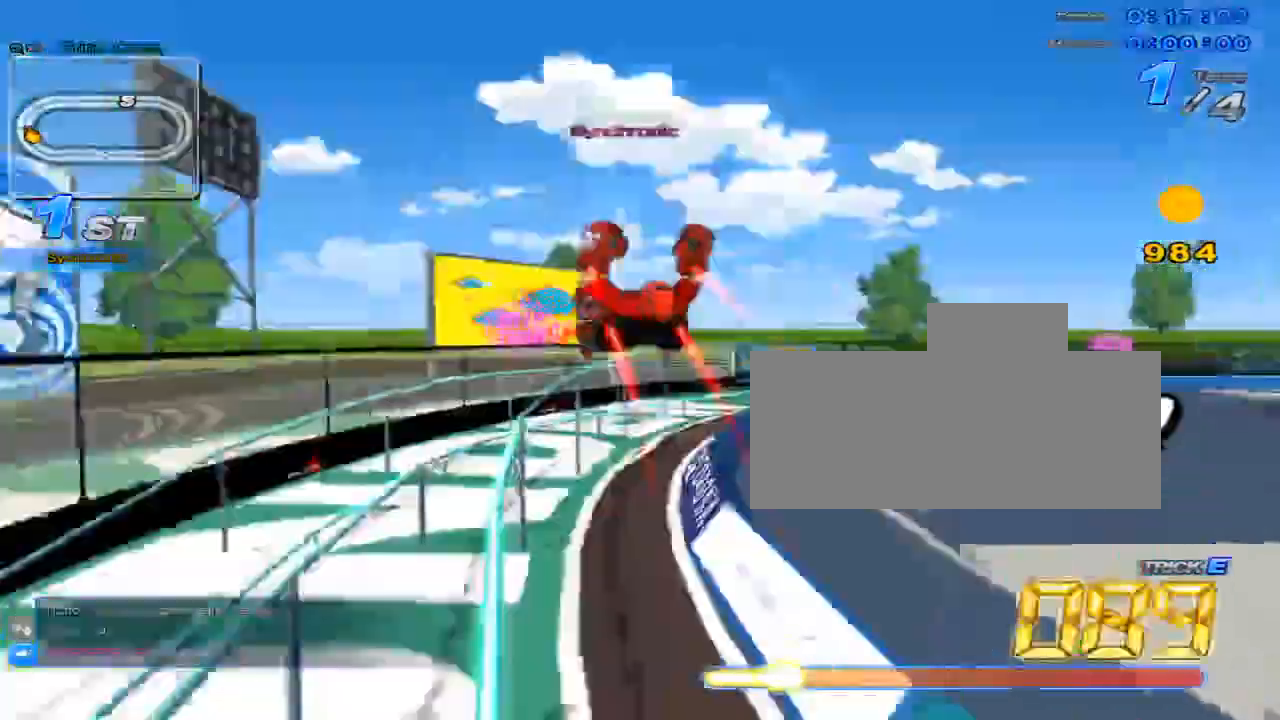
{"keys": ["right", "up"], "events": [[217, "c", "up"], [217, "x", "up"], [250, "right", "down"]]}
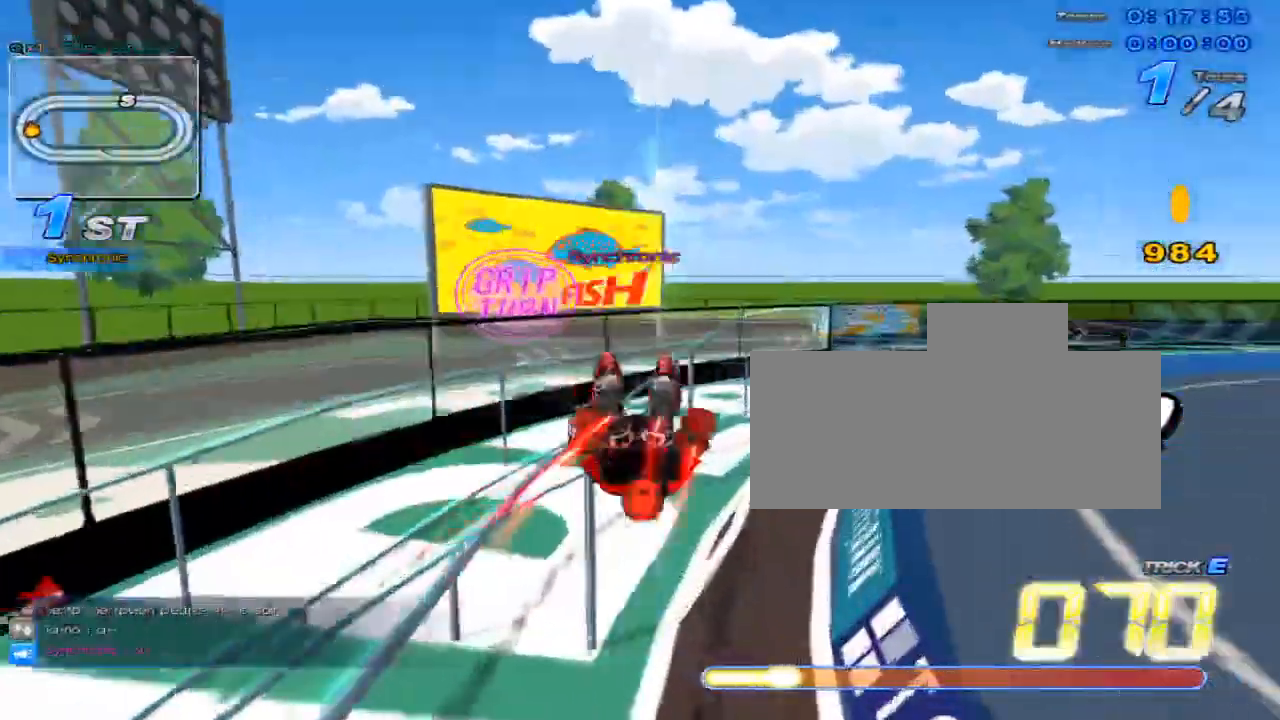
{"keys": ["right", "up"], "events": [[334, "up", "up"], [501, "up", "down"]]}
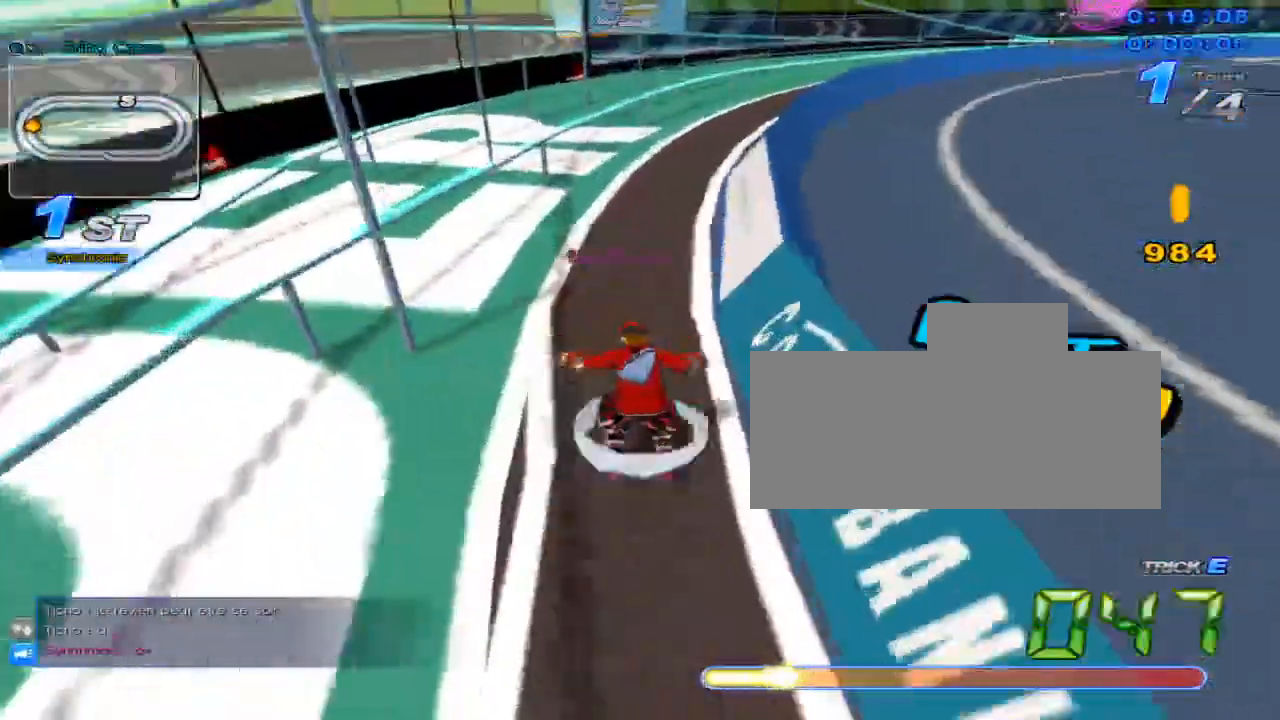
{"keys": ["up", "x"], "events": [[317, "right", "up"], [484, "x", "down"]]}
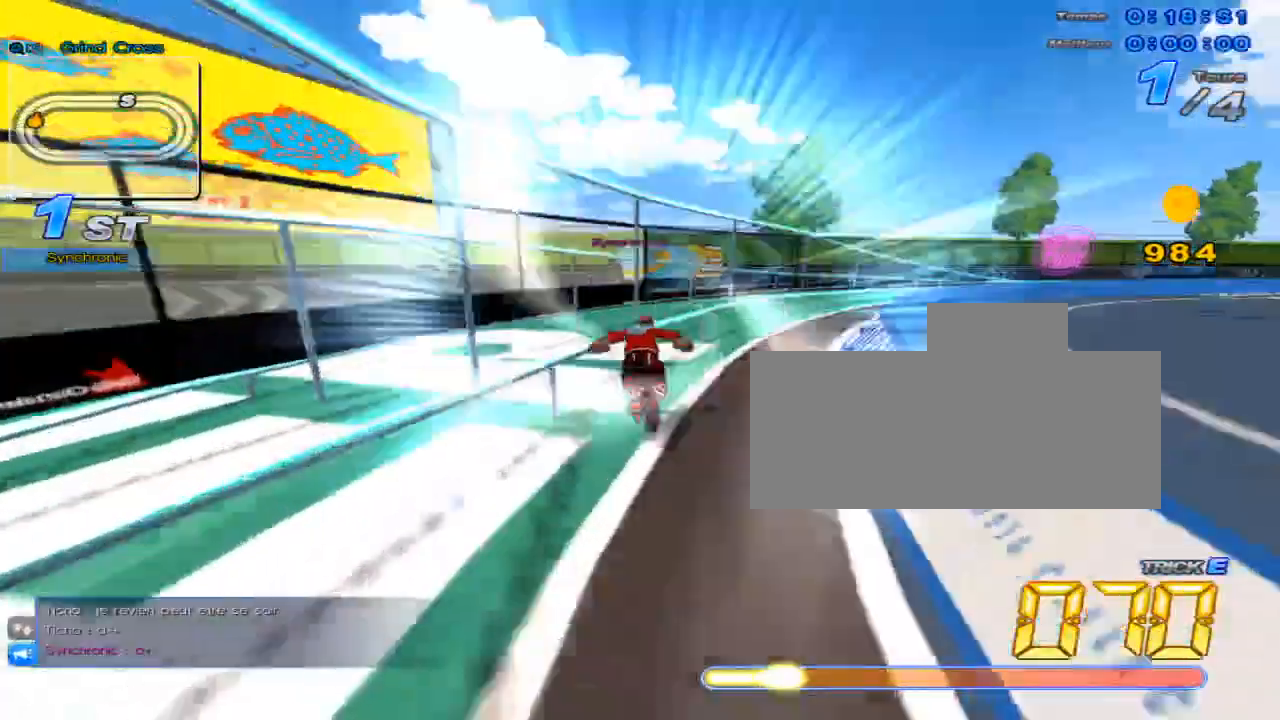
{"keys": [], "events": [[17, "c", "down"], [84, "c", "up"], [84, "x", "up"], [501, "up", "up"]]}
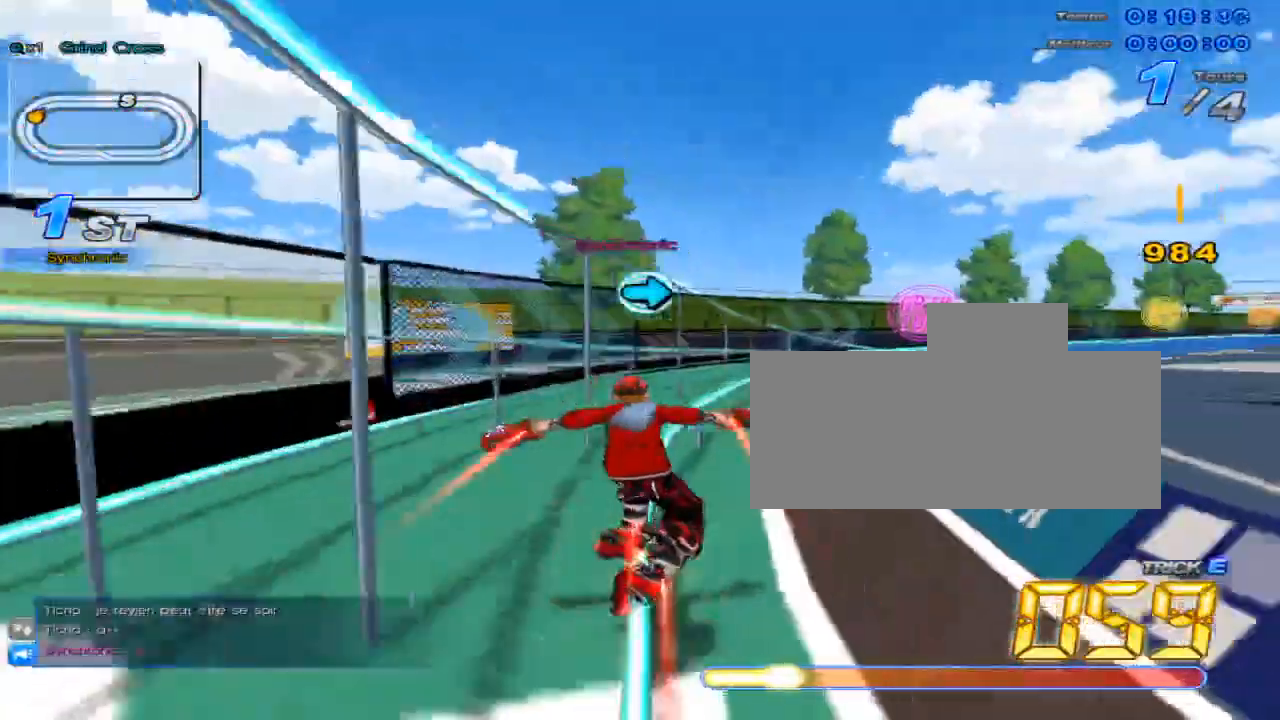
{"keys": ["c", "up", "x"], "events": [[100, "right", "down"], [200, "up", "down"], [350, "w", "down"], [417, "x", "down"], [450, "c", "down"], [450, "right", "up"], [450, "w", "up"]]}
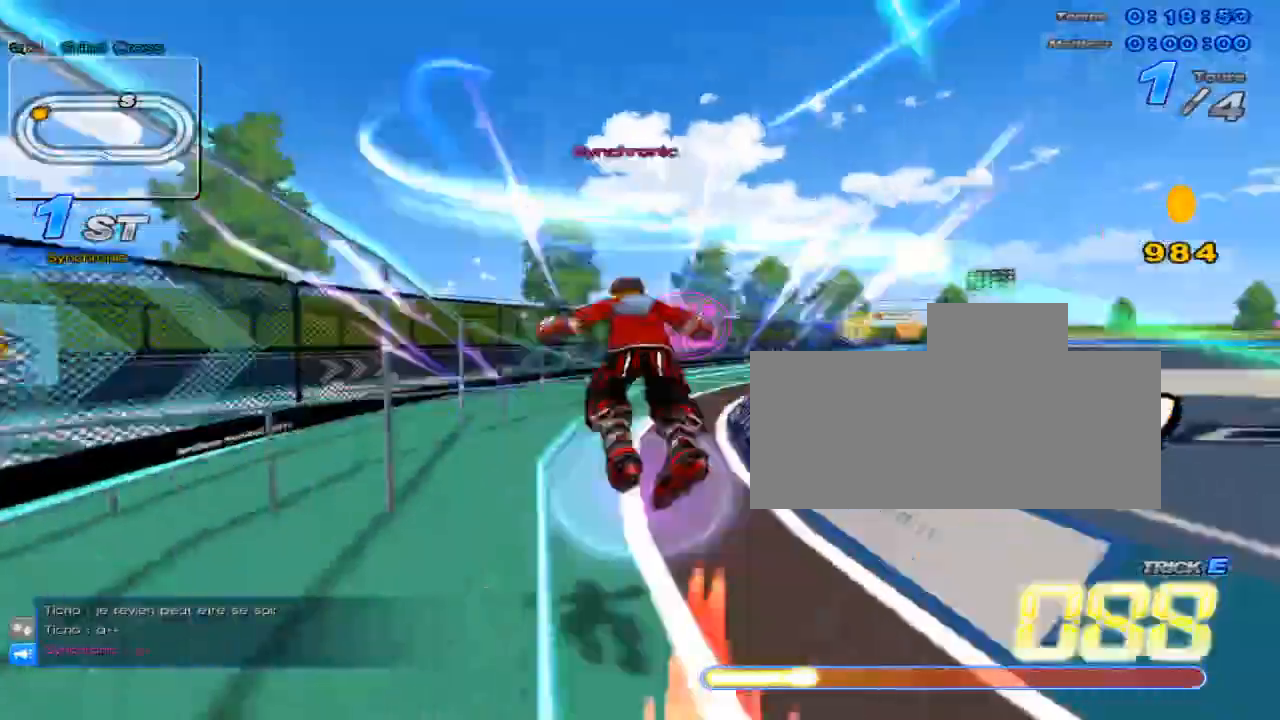
{"keys": ["up"], "events": [[17, "c", "up"], [17, "x", "up"], [150, "left", "down"], [334, "left", "up"]]}
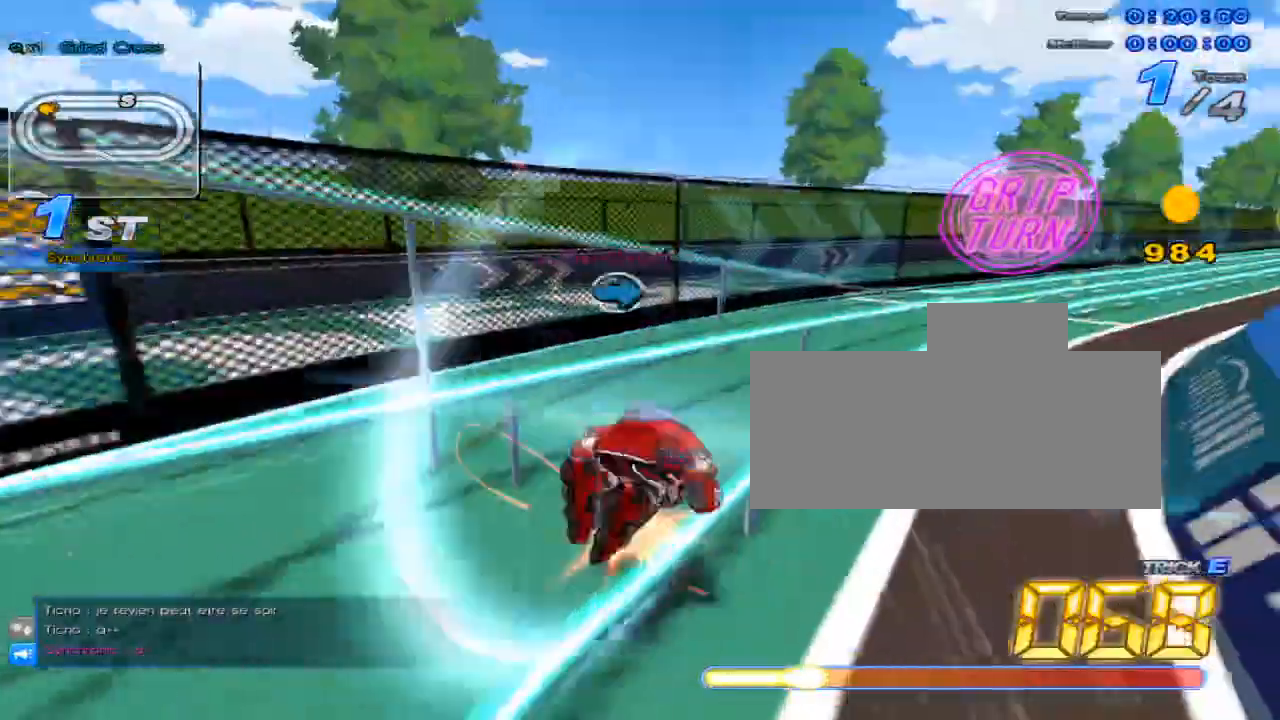
{"keys": ["up"], "events": [[33, "w", "down"], [67, "x", "down"], [100, "c", "down"], [133, "w", "up"], [217, "c", "up"], [217, "x", "up"]]}
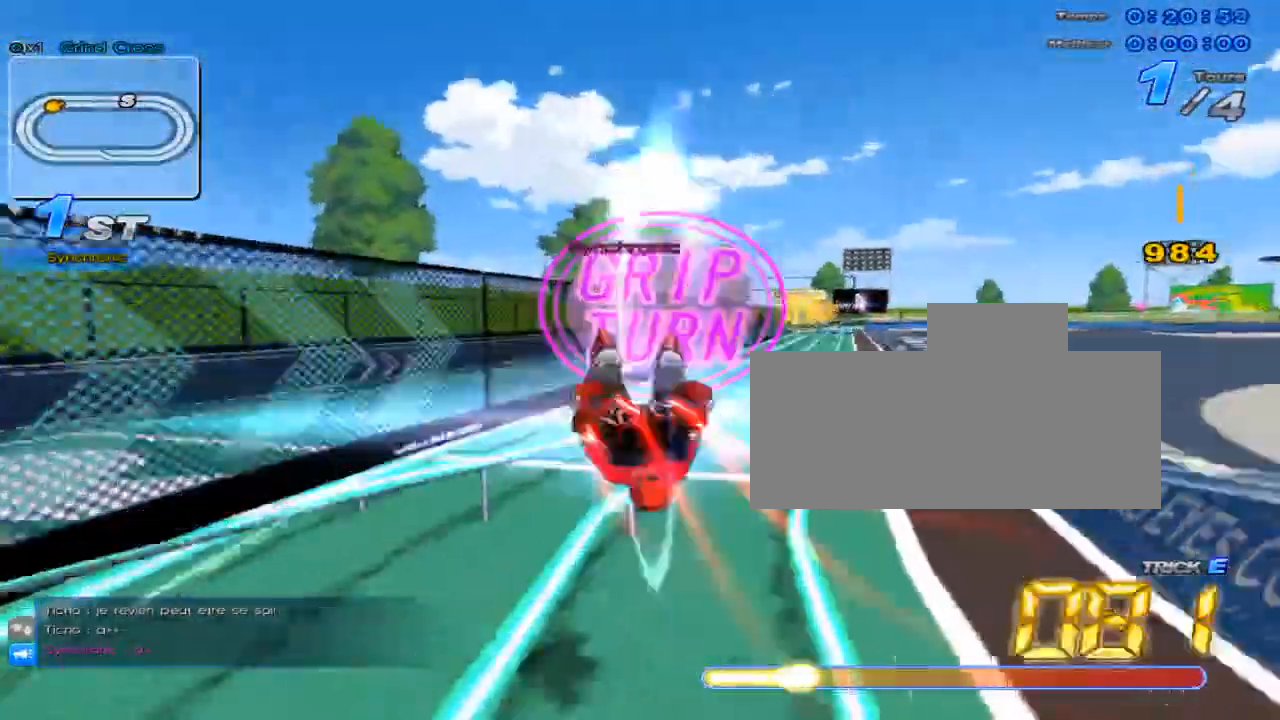
{"keys": ["right", "up"], "events": [[151, "w", "down"], [184, "x", "down"], [234, "c", "down"], [267, "w", "up"], [301, "c", "up"], [301, "right", "down"], [301, "x", "up"]]}
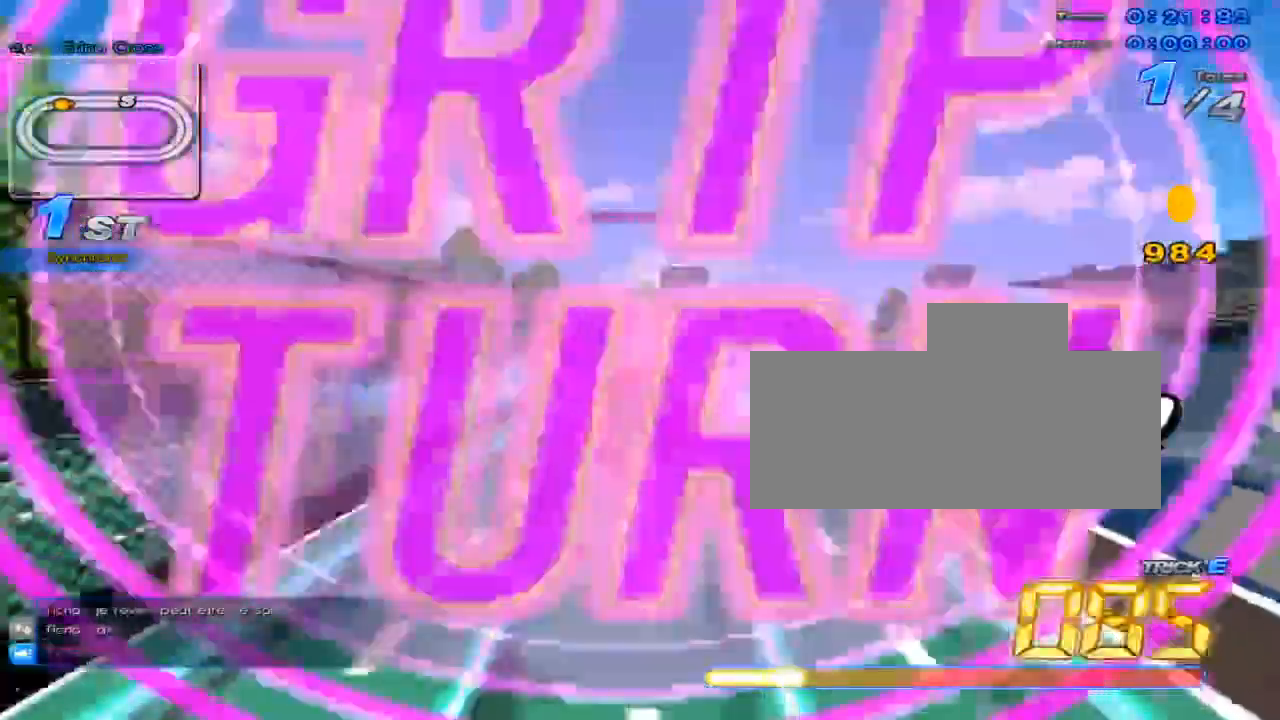
{"keys": ["c", "up", "x"], "events": [[317, "right", "up"], [384, "w", "down"], [417, "x", "down"], [450, "c", "down"], [484, "w", "up"]]}
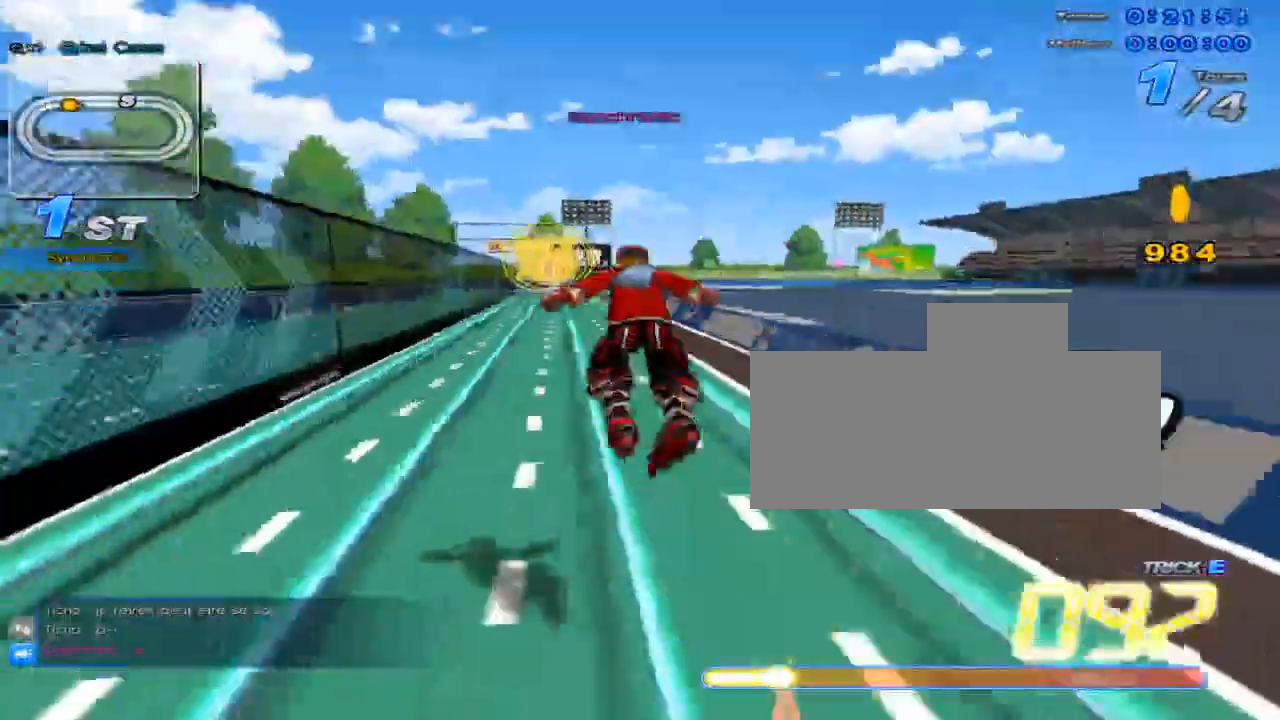
{"keys": ["up", "w"], "events": [[17, "c", "up"], [17, "x", "up"], [467, "w", "down"]]}
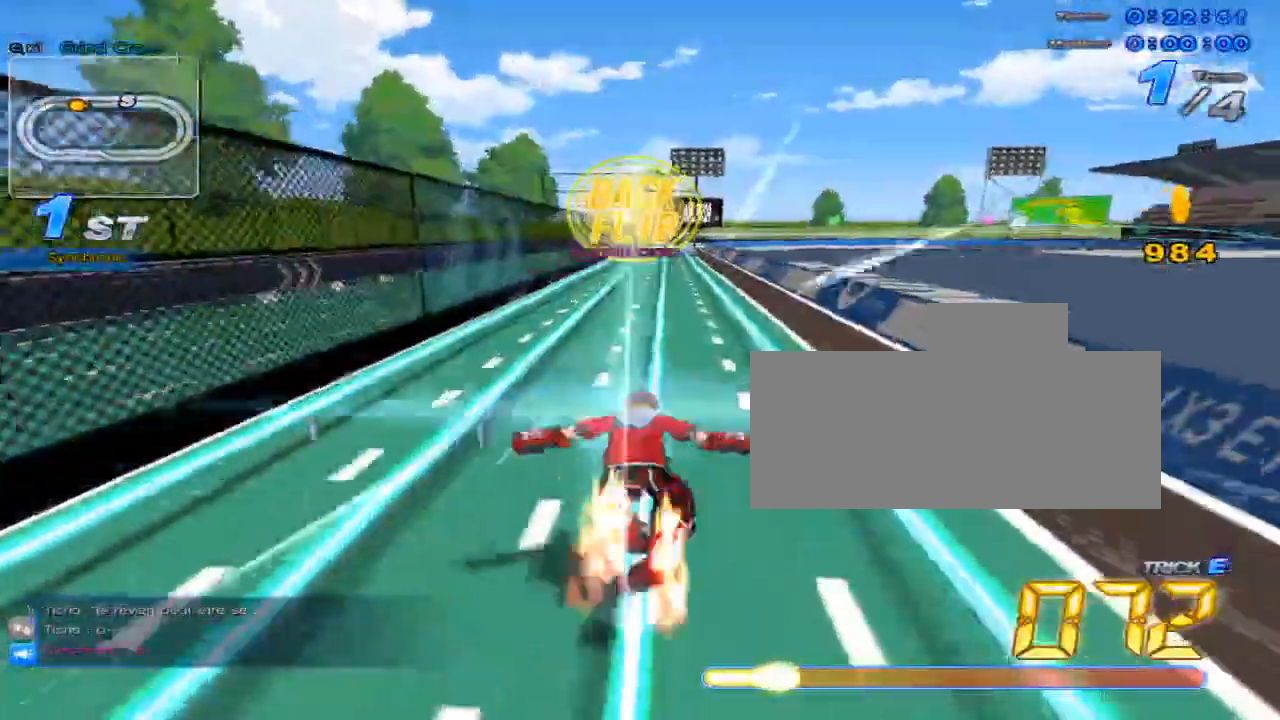
{"keys": ["up"], "events": [[33, "x", "down"], [67, "c", "down"], [67, "w", "up"], [117, "c", "up"], [117, "x", "up"]]}
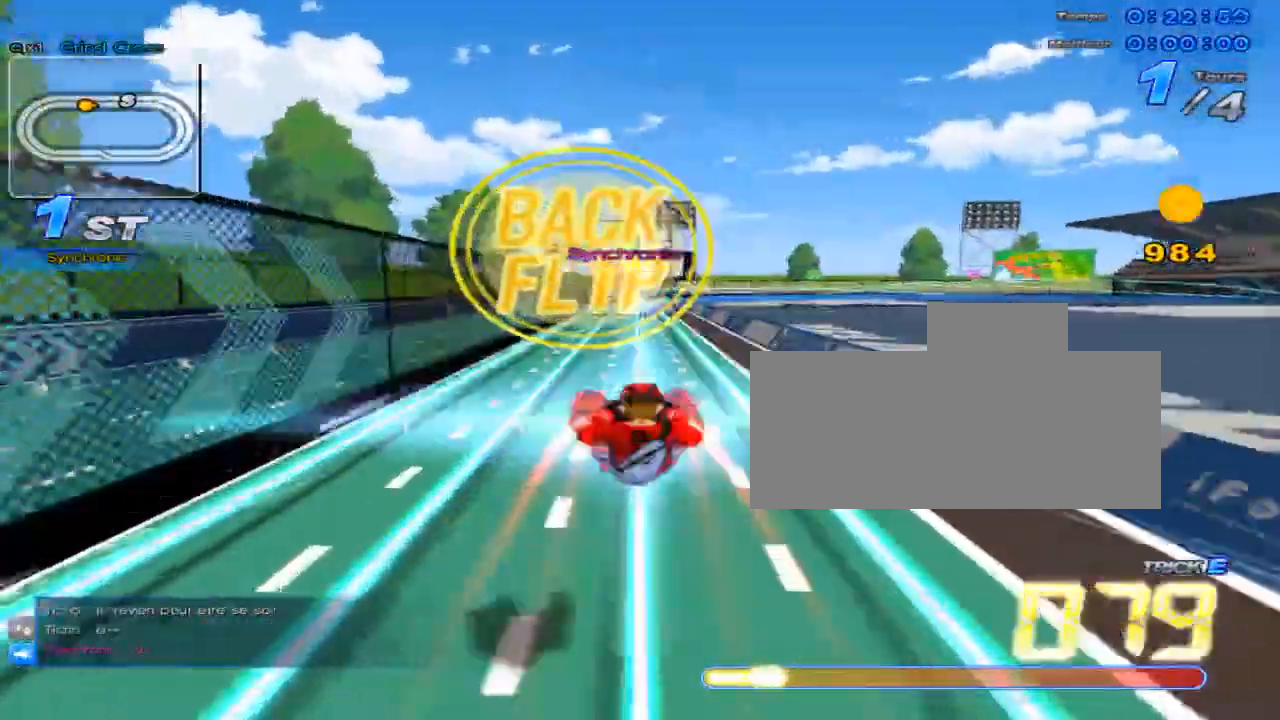
{"keys": ["up"], "events": [[84, "w", "down"], [134, "x", "down"], [201, "c", "down"], [201, "w", "up"], [234, "x", "up"], [267, "c", "up"]]}
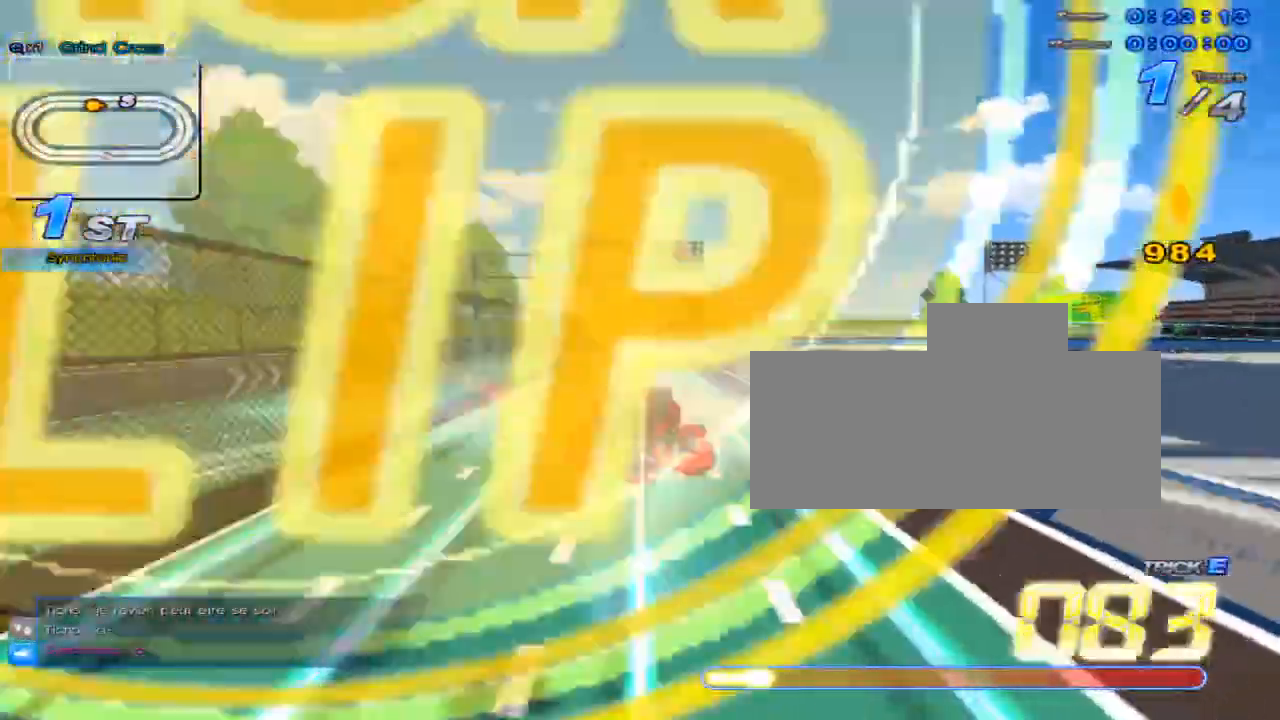
{"keys": ["up"], "events": [[217, "w", "down"], [250, "x", "down"], [283, "c", "down"], [317, "w", "up"], [334, "c", "up"], [334, "x", "up"]]}
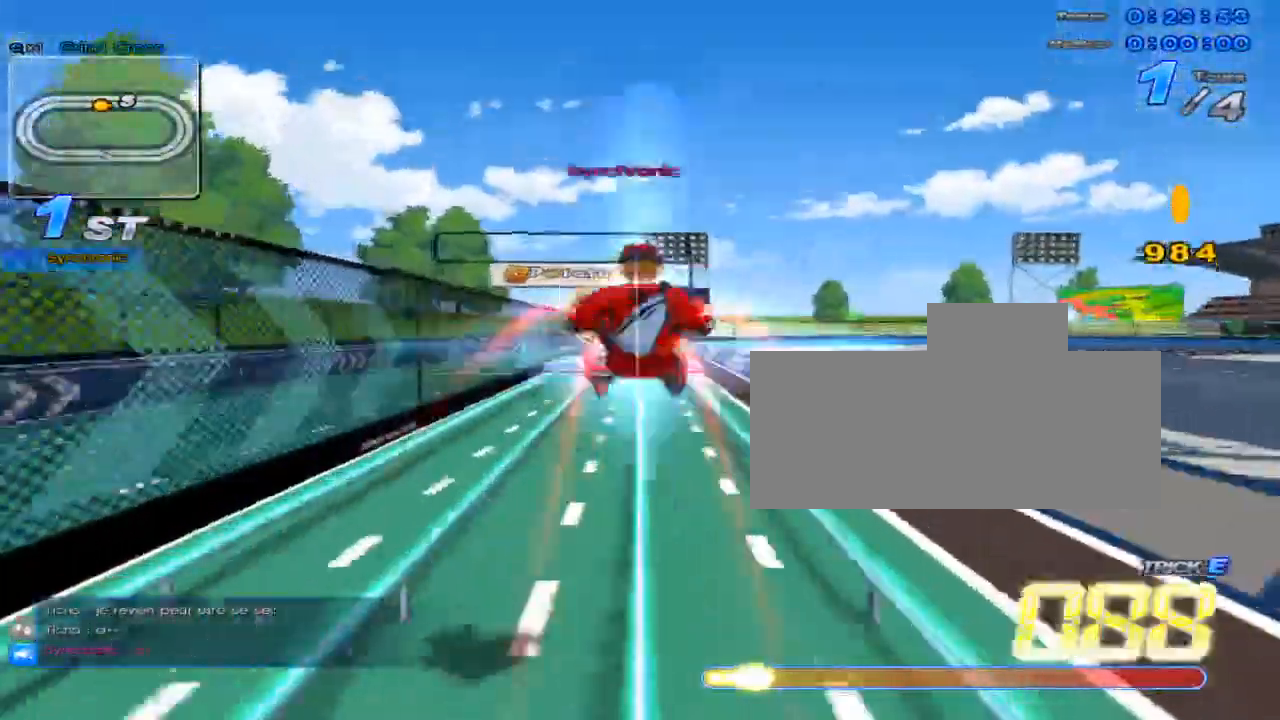
{"keys": ["up", "w"], "events": [[467, "w", "down"]]}
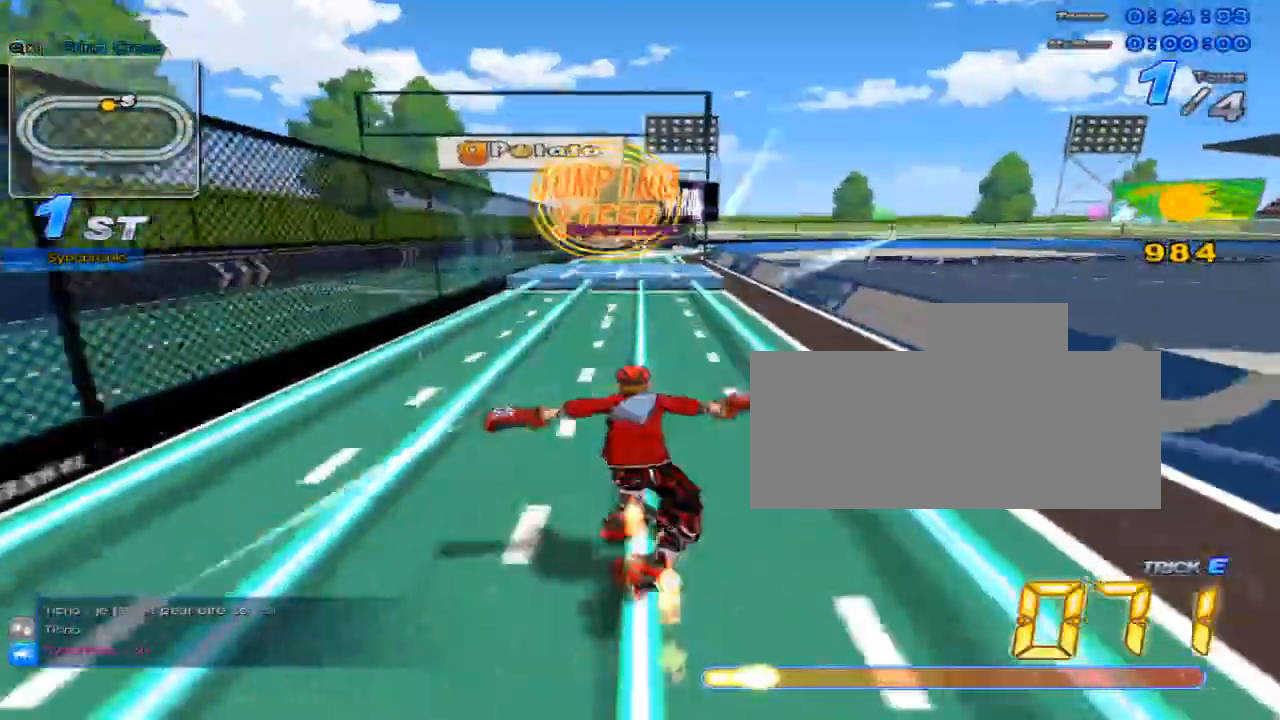
{"keys": [], "events": [[33, "x", "down"], [83, "c", "down"], [117, "w", "up"], [317, "c", "up"], [317, "x", "up"], [450, "up", "up"]]}
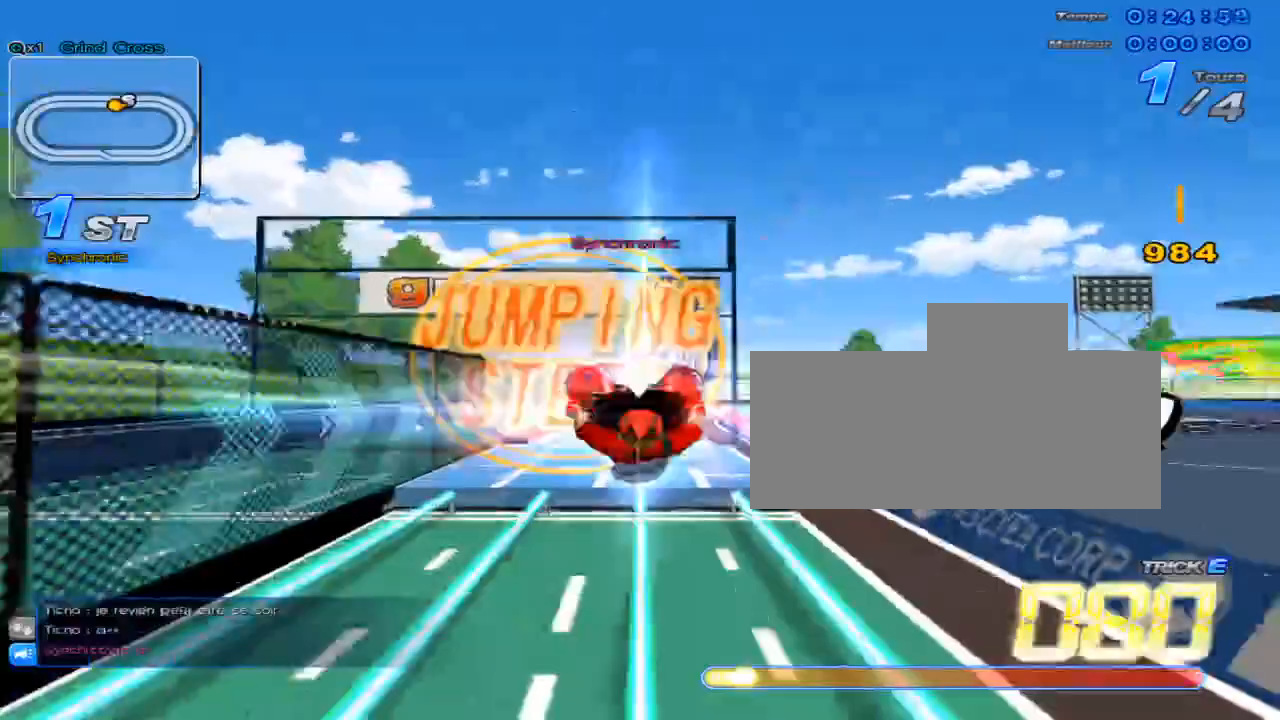
{"keys": ["up"], "events": [[67, "down", "down"], [67, "left", "down"], [201, "down", "up"], [201, "left", "up"], [301, "up", "down"], [434, "w", "down"], [501, "w", "up"]]}
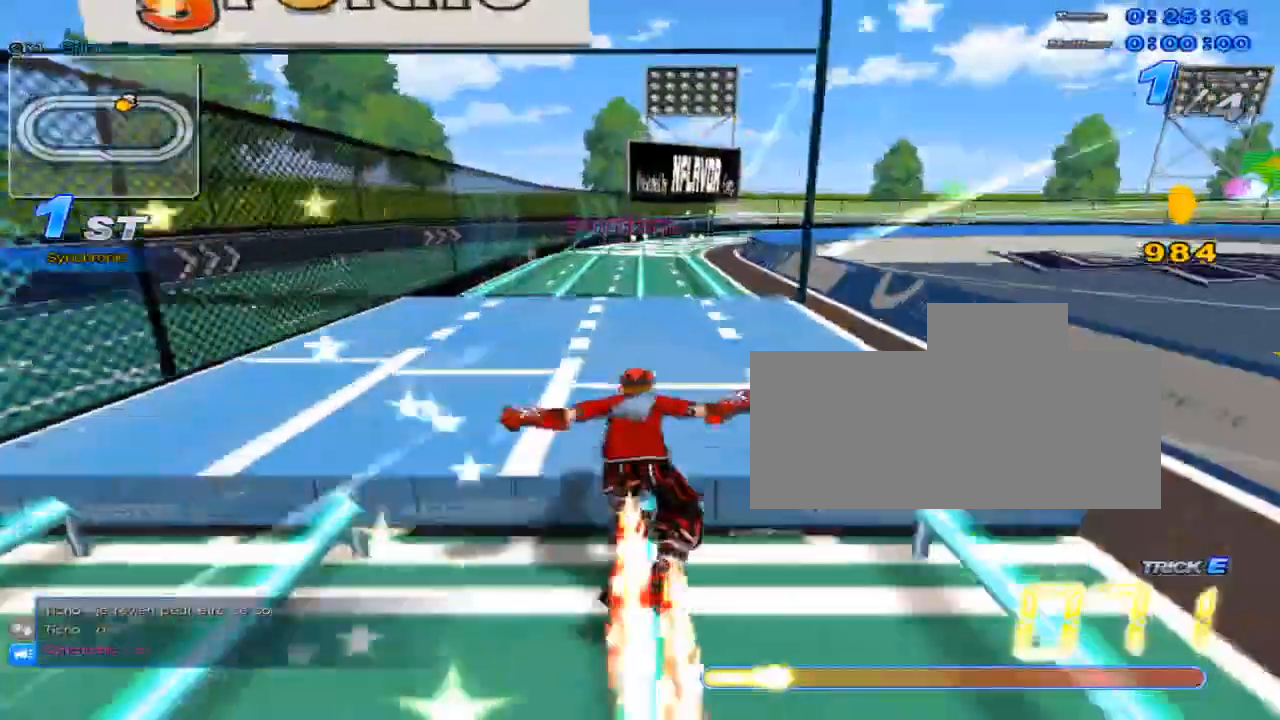
{"keys": ["up"], "events": [[283, "right", "down"], [350, "right", "up"]]}
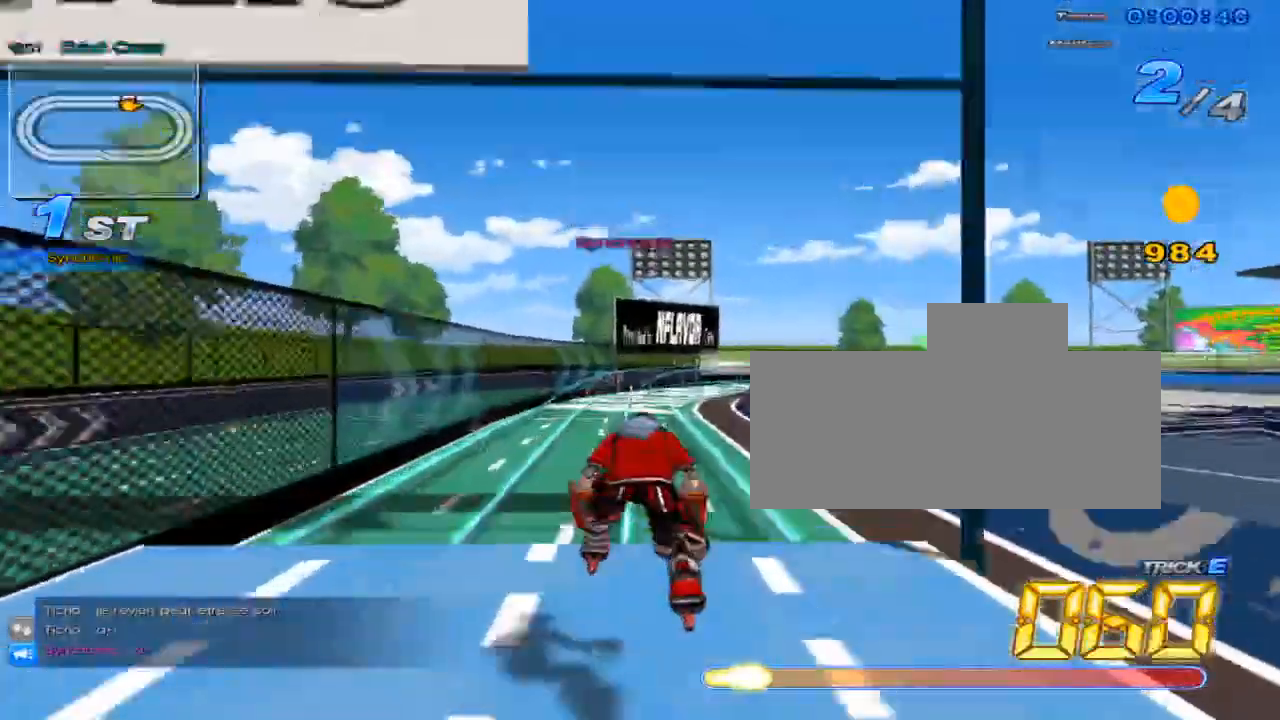
{"keys": ["up"], "events": [[334, "c", "down"], [467, "c", "up"]]}
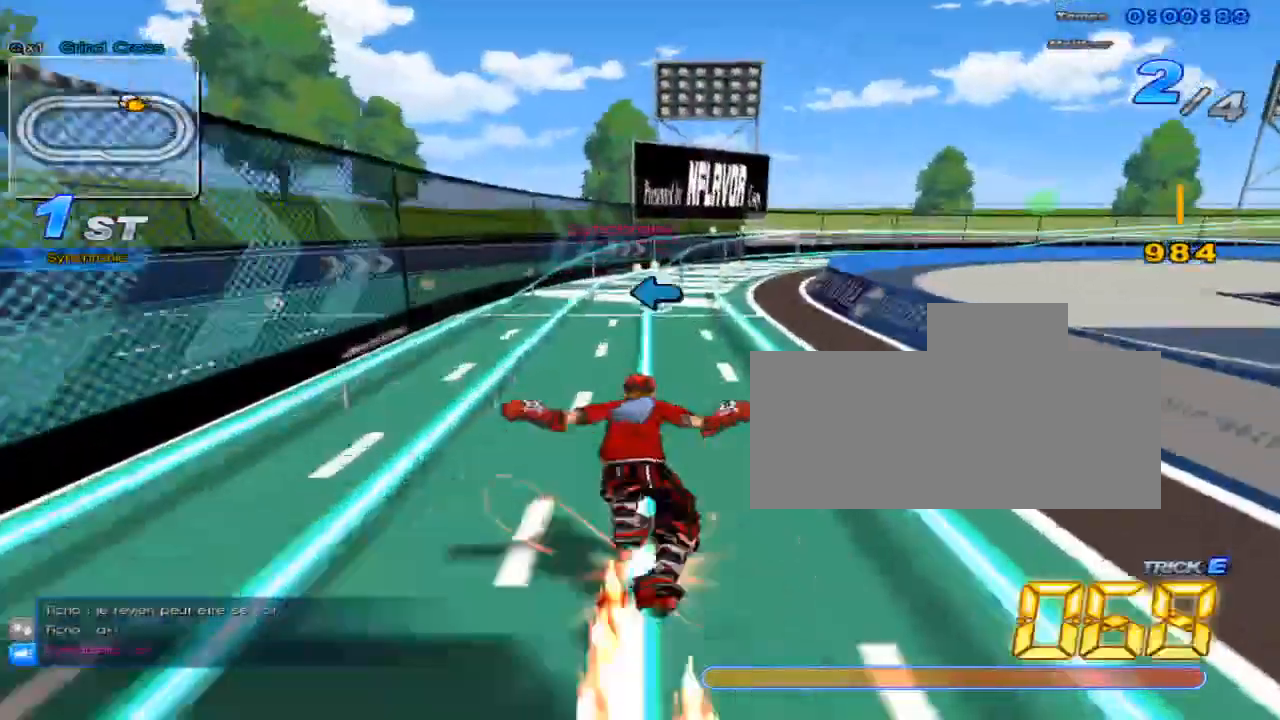
{"keys": ["up"], "events": [[100, "up", "up"], [167, "up", "down"]]}